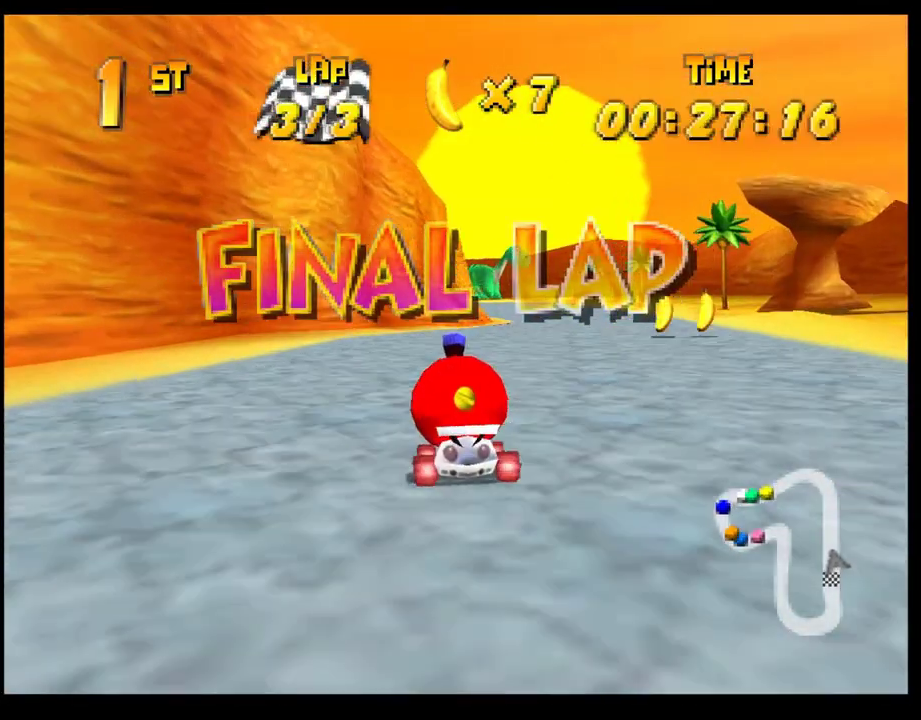
Gameplay with a controller (PlayStation layout); each line is a JSON object with the inputs held at the frame after it. "events" lists button and stick changes between this image and that frame as [ms after this image, input, new state], when the widget could be followed in between. Not read: R3 right_stick.
{"buttons": ["CROSS"], "left_stick": "center", "events": [[67, "CROSS", "up"], [133, "left_stick", "right"], [150, "CROSS", "down"], [217, "CROSS", "up"], [250, "left_stick", "center"], [317, "CROSS", "down"], [367, "CROSS", "up"], [467, "CROSS", "down"]]}
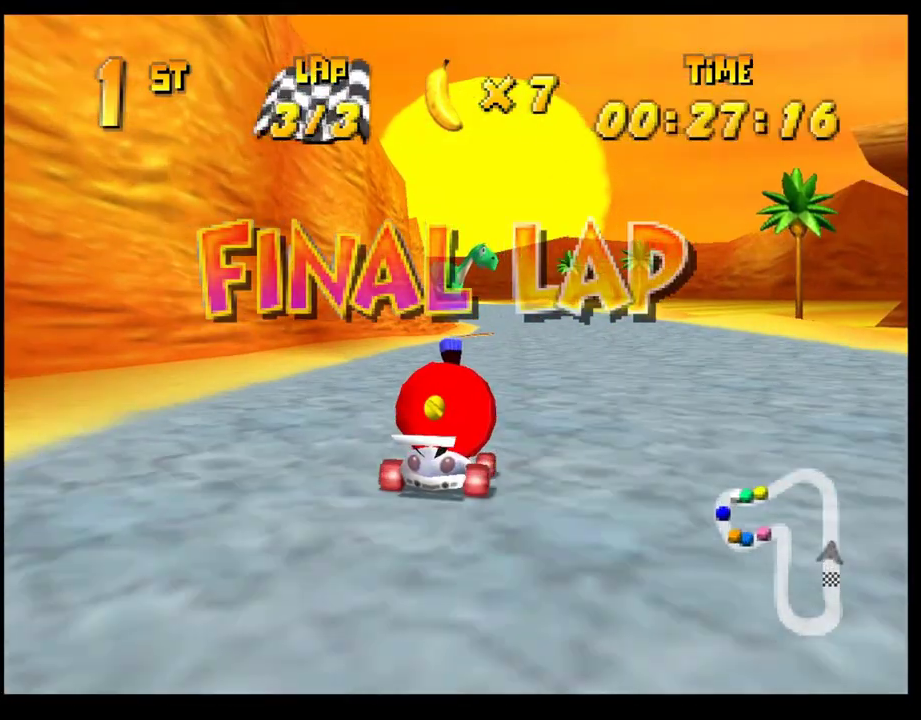
{"buttons": [], "left_stick": "center", "events": [[33, "CROSS", "up"], [133, "CROSS", "down"], [200, "CROSS", "up"], [283, "CROSS", "down"], [317, "left_stick", "right"], [350, "CROSS", "up"], [367, "left_stick", "center"], [433, "CROSS", "down"], [500, "CROSS", "up"]]}
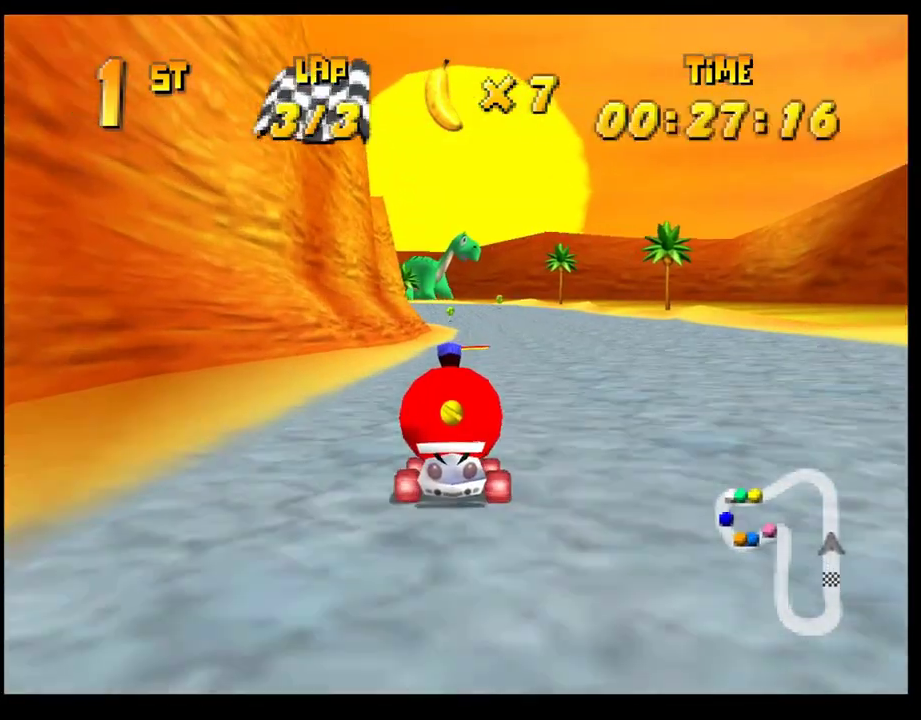
{"buttons": [], "left_stick": "center", "events": [[33, "left_stick", "right"], [100, "CROSS", "down"], [117, "left_stick", "center"], [150, "CROSS", "up"], [233, "CROSS", "down"], [300, "CROSS", "up"], [350, "left_stick", "left"], [450, "left_stick", "center"]]}
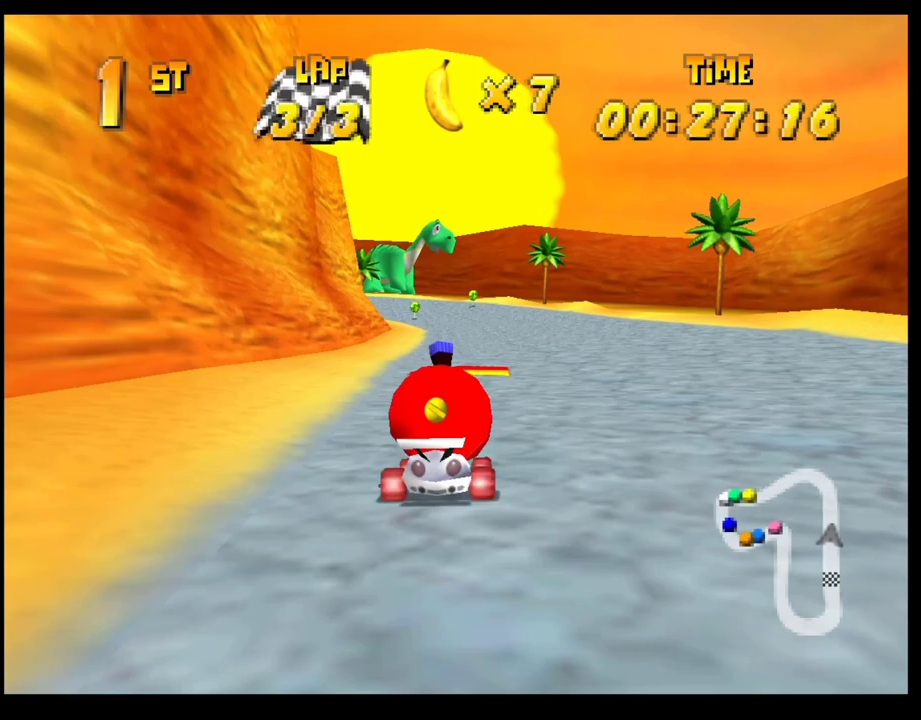
{"buttons": [], "left_stick": "center", "events": [[283, "left_stick", "left"], [400, "left_stick", "center"]]}
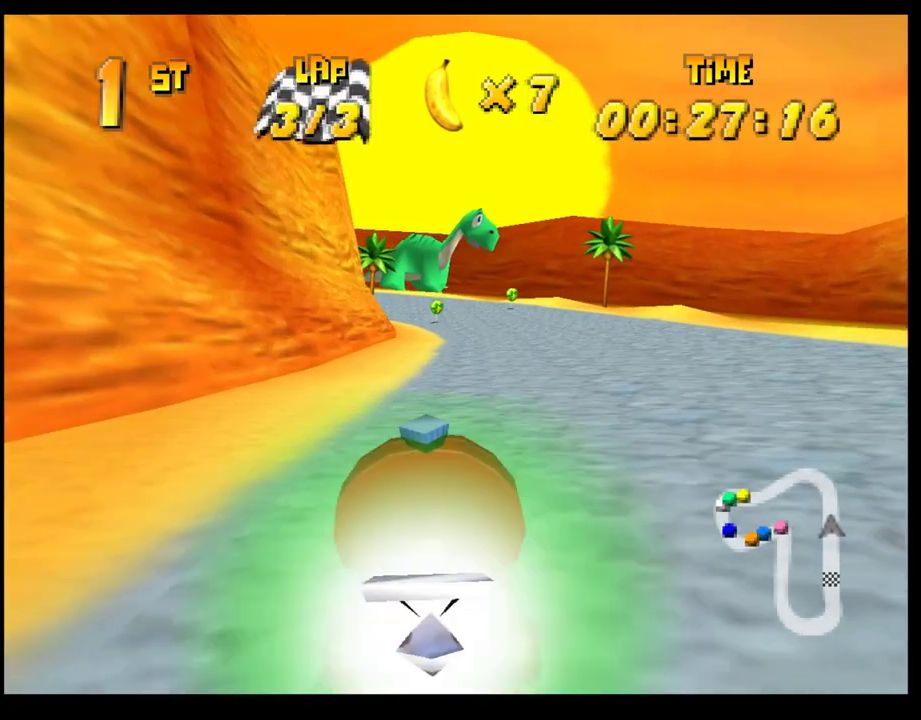
{"buttons": ["R1"], "left_stick": "left", "events": [[200, "left_stick", "left"], [267, "R1", "down"]]}
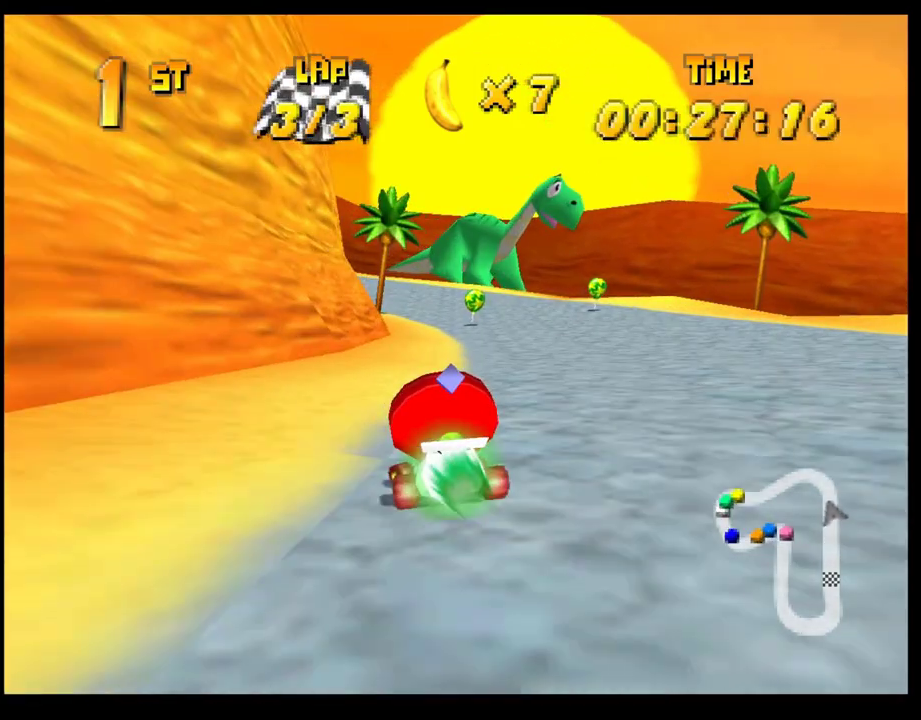
{"buttons": ["CROSS"], "left_stick": "center", "events": [[100, "R1", "up"], [150, "CROSS", "down"], [217, "CROSS", "up"], [233, "left_stick", "center"], [317, "CROSS", "down"], [317, "left_stick", "left"], [383, "CROSS", "up"], [467, "CROSS", "down"], [483, "left_stick", "center"]]}
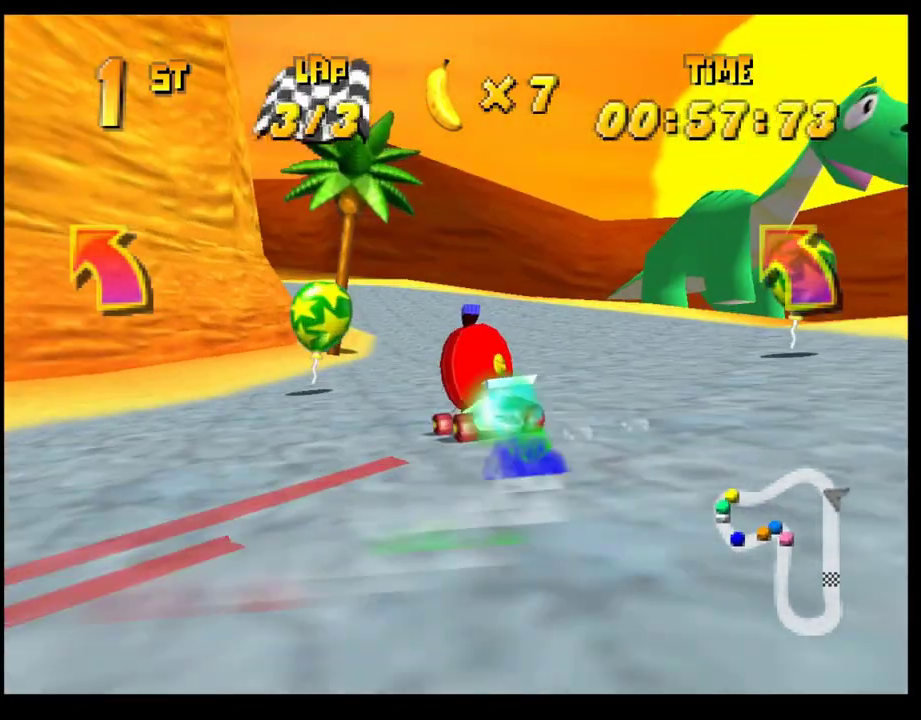
{"buttons": [], "left_stick": "right", "events": [[33, "CROSS", "up"], [33, "left_stick", "left"], [117, "CROSS", "down"], [133, "R1", "down"], [467, "CROSS", "up"], [467, "R1", "up"], [467, "left_stick", "right"]]}
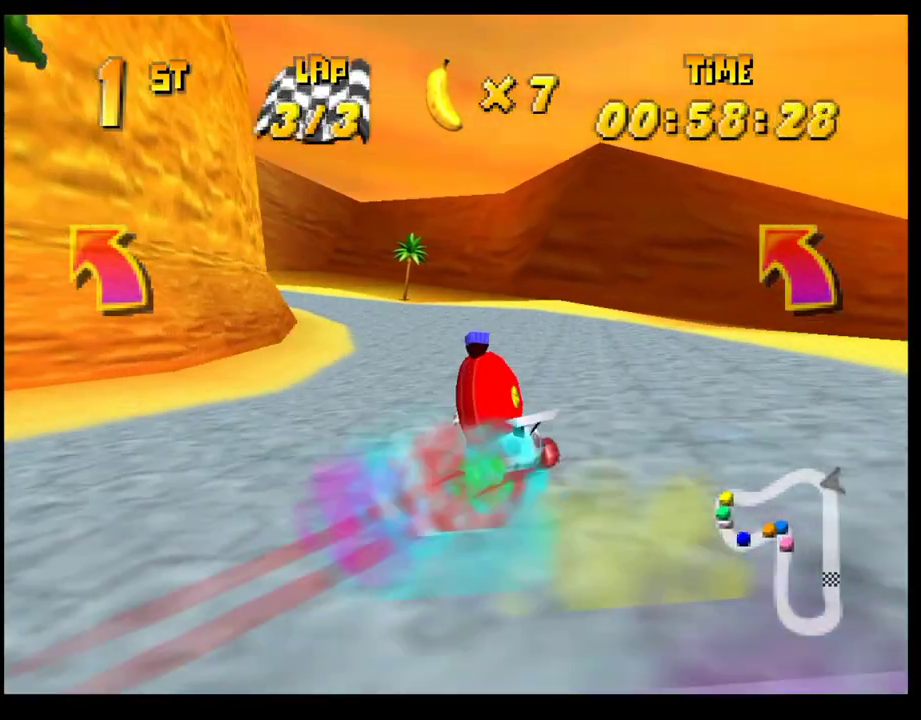
{"buttons": ["CROSS", "R1"], "left_stick": "left", "events": [[67, "CROSS", "down"], [83, "left_stick", "center"], [133, "CROSS", "up"], [217, "CROSS", "down"], [283, "CROSS", "up"], [367, "CROSS", "down"], [367, "left_stick", "left"], [433, "R1", "down"]]}
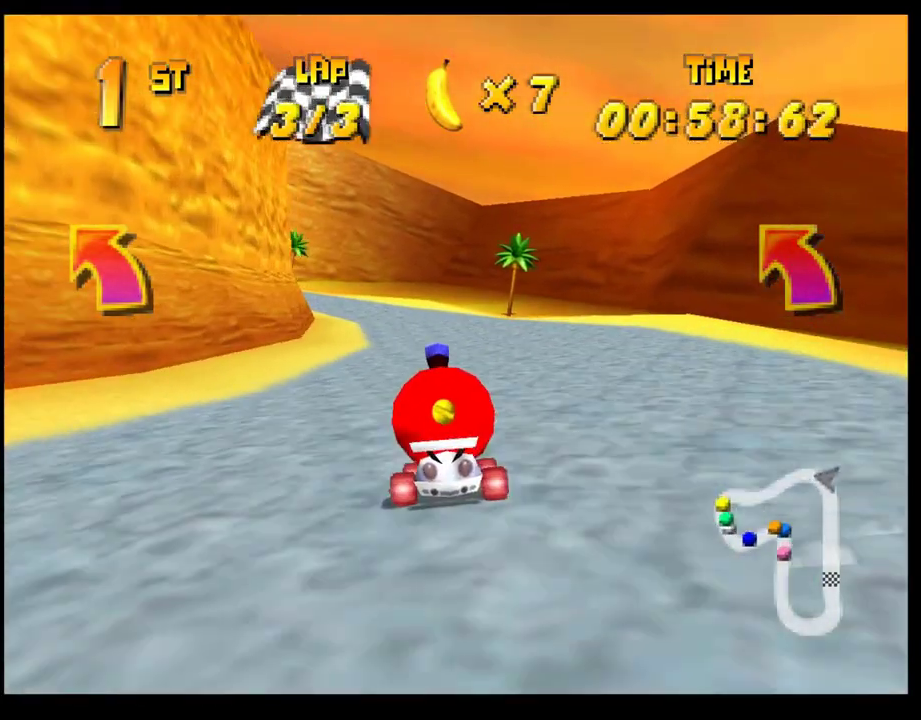
{"buttons": [], "left_stick": "left", "events": [[117, "left_stick", "right"], [333, "left_stick", "center"], [350, "CROSS", "up"], [350, "R1", "up"], [383, "left_stick", "left"]]}
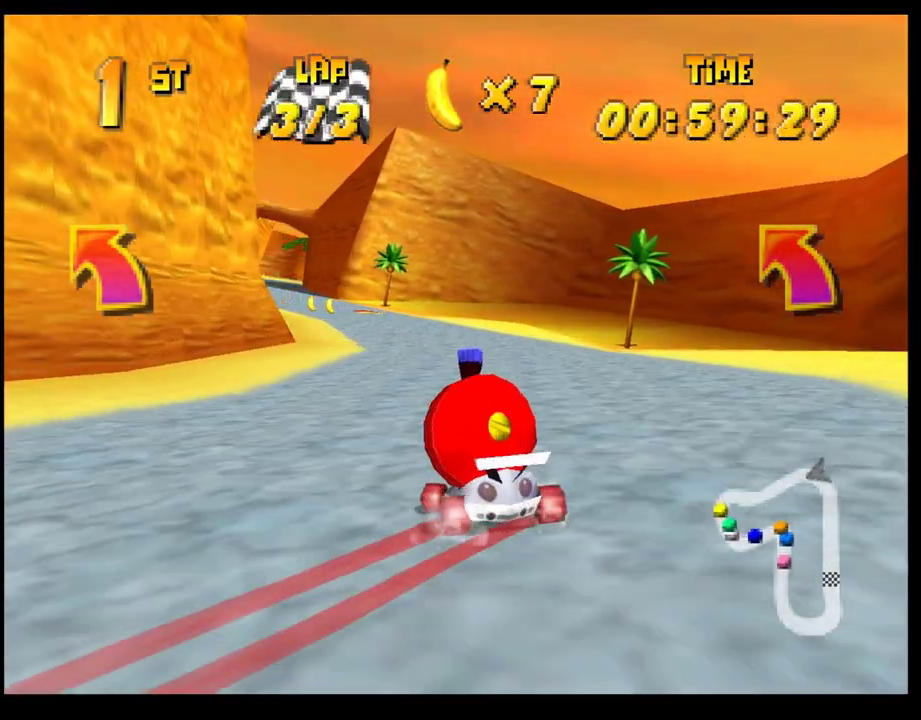
{"buttons": [], "left_stick": "left", "events": [[17, "left_stick", "center"], [83, "CROSS", "down"], [150, "CROSS", "up"], [200, "left_stick", "left"], [250, "CROSS", "down"], [300, "left_stick", "center"], [317, "CROSS", "up"], [400, "CROSS", "down"], [467, "CROSS", "up"], [483, "left_stick", "left"]]}
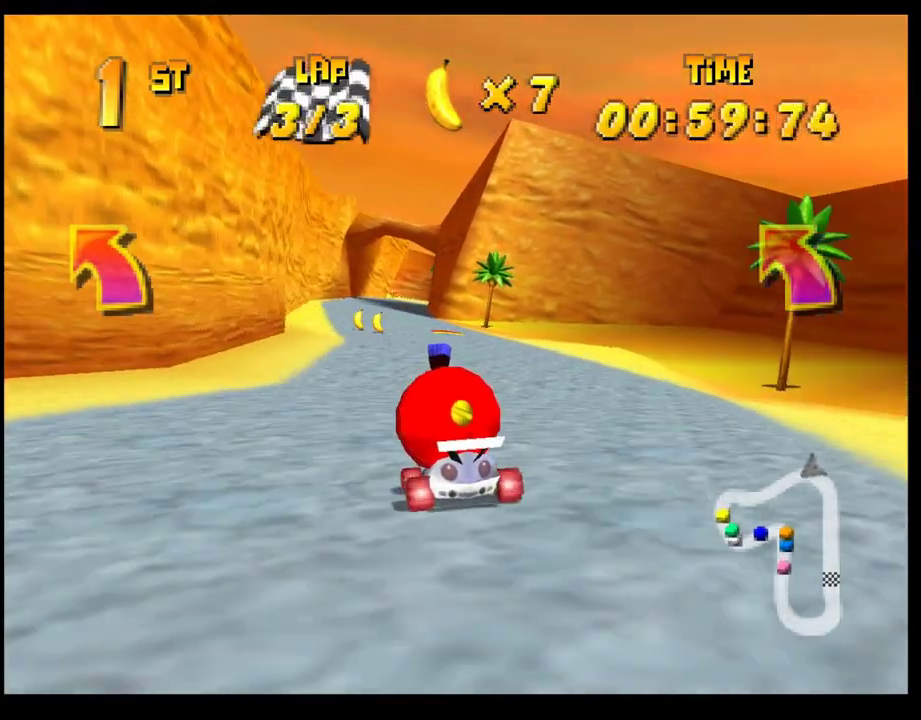
{"buttons": [], "left_stick": "center", "events": [[33, "CROSS", "down"], [50, "R1", "down"], [217, "left_stick", "right"], [250, "CROSS", "up"], [250, "R1", "up"], [333, "CROSS", "down"], [367, "left_stick", "center"], [417, "CROSS", "up"]]}
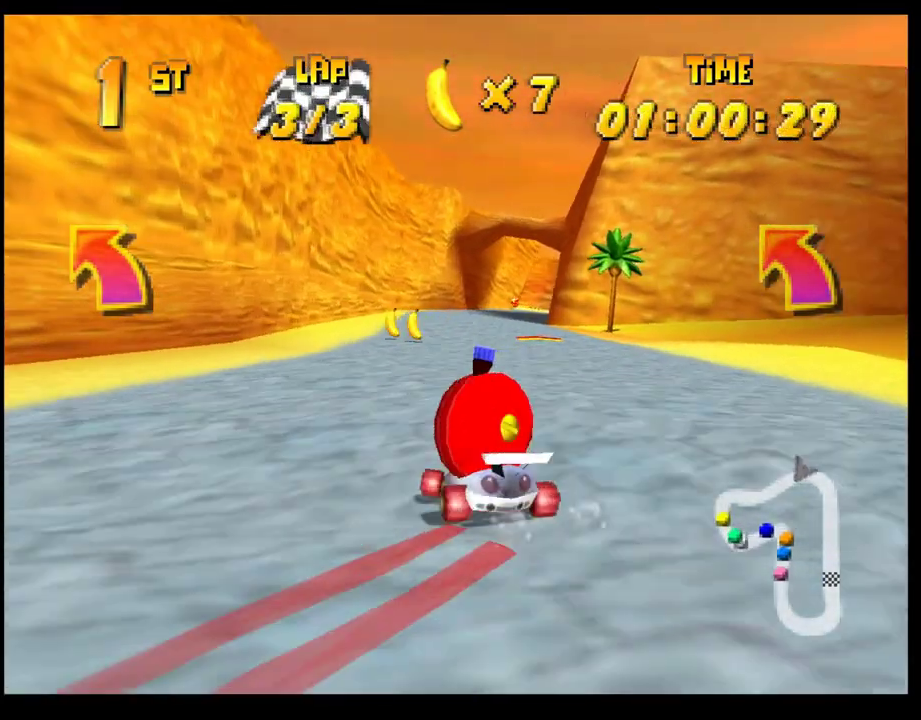
{"buttons": ["CROSS", "R1"], "left_stick": "left", "events": [[17, "CROSS", "down"], [83, "CROSS", "up"], [100, "left_stick", "right"], [167, "CROSS", "down"], [233, "CROSS", "up"], [233, "left_stick", "center"], [450, "CROSS", "down"], [467, "R1", "down"], [467, "left_stick", "left"]]}
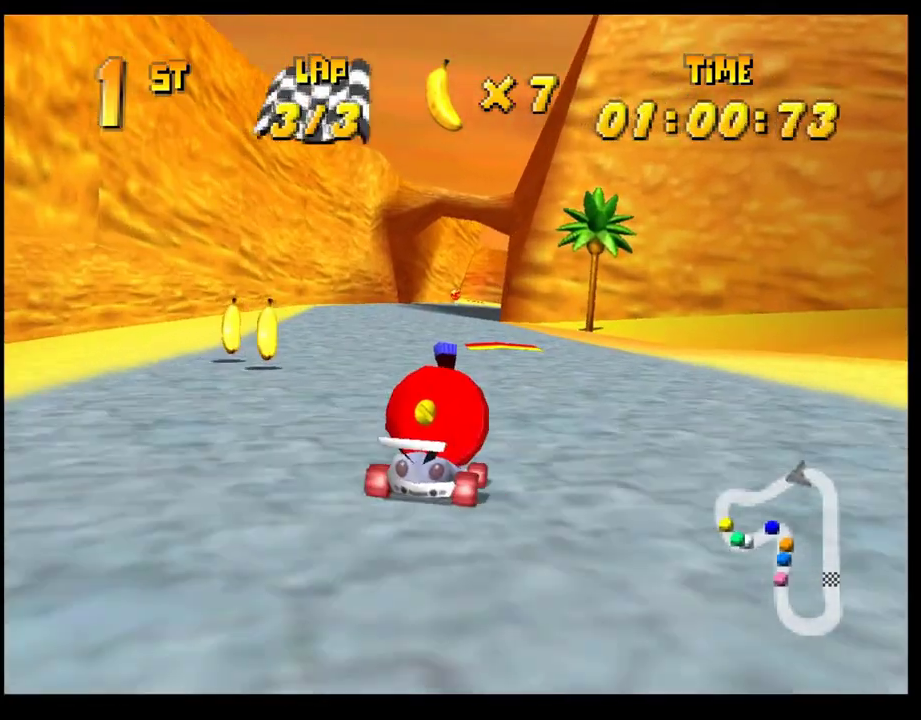
{"buttons": [], "left_stick": "center", "events": [[150, "left_stick", "right"], [183, "CROSS", "up"], [183, "R1", "up"], [233, "left_stick", "center"], [333, "left_stick", "right"], [433, "left_stick", "center"]]}
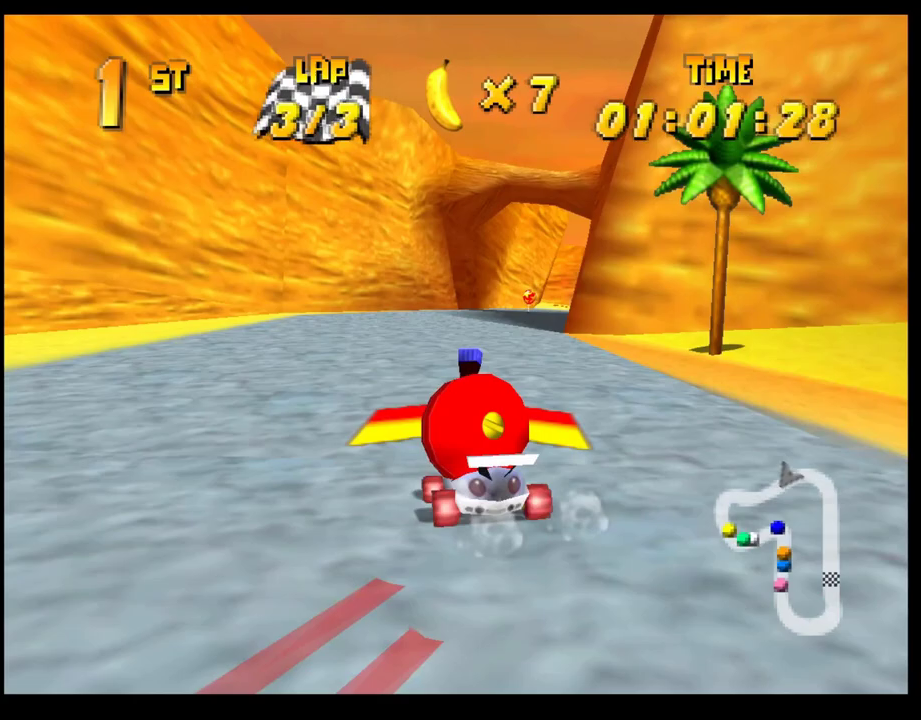
{"buttons": [], "left_stick": "center", "events": [[200, "left_stick", "right"], [317, "left_stick", "center"], [417, "CROSS", "down"], [467, "CROSS", "up"]]}
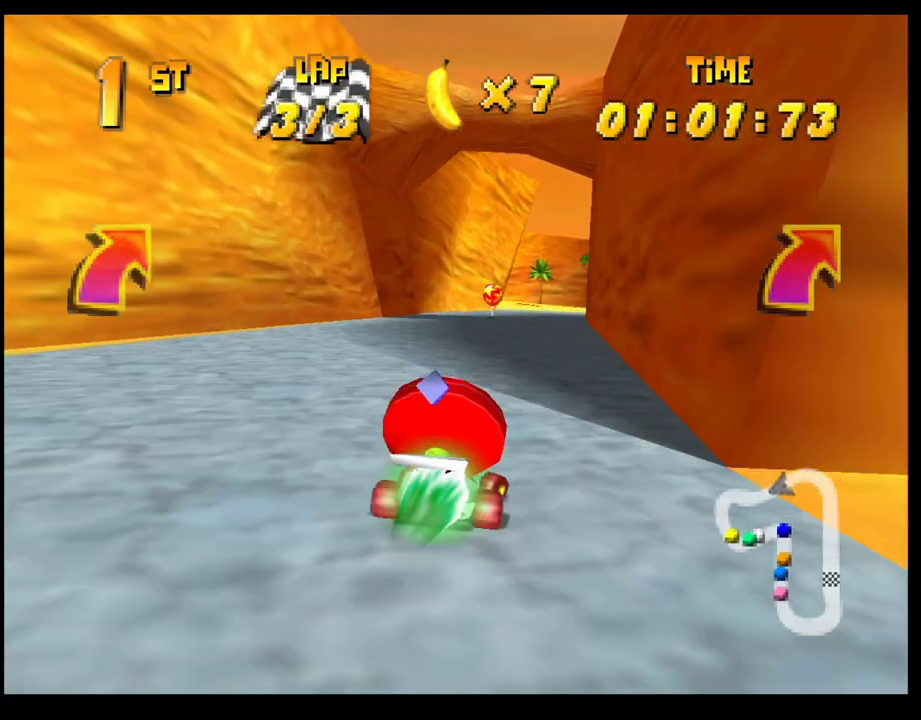
{"buttons": ["CROSS", "R1"], "left_stick": "right", "events": [[33, "left_stick", "right"], [67, "CROSS", "down"], [133, "CROSS", "up"], [150, "left_stick", "center"], [217, "CROSS", "down"], [267, "left_stick", "left"], [350, "R1", "down"], [450, "left_stick", "right"]]}
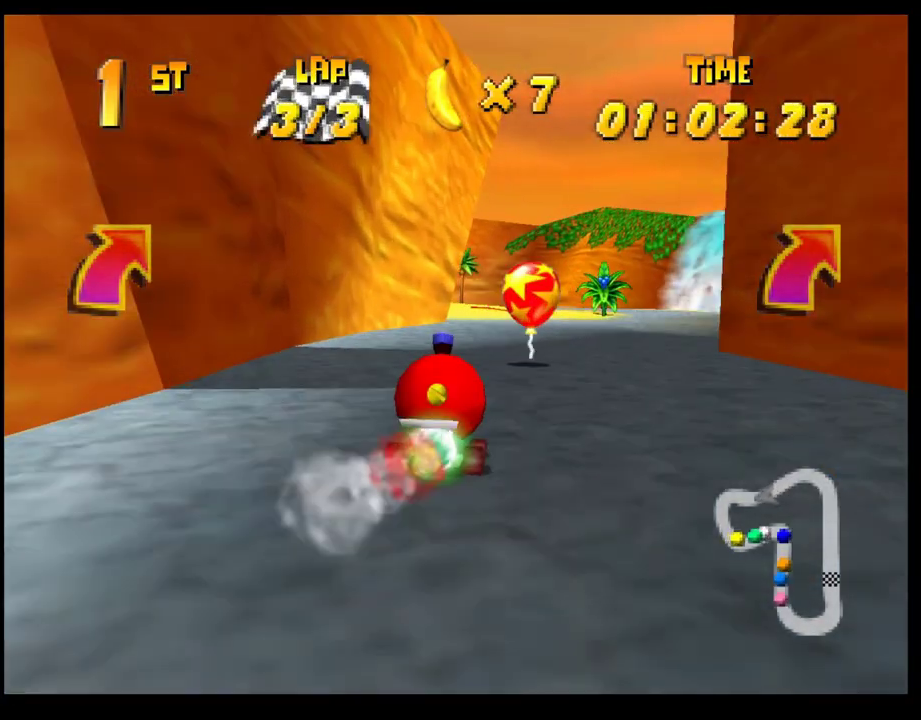
{"buttons": ["CROSS", "R1"], "left_stick": "left", "events": [[33, "R1", "up"], [50, "CROSS", "up"], [83, "left_stick", "center"], [133, "CROSS", "down"], [217, "CROSS", "up"], [317, "CROSS", "down"], [383, "CROSS", "up"], [450, "CROSS", "down"], [450, "left_stick", "left"], [467, "R1", "down"]]}
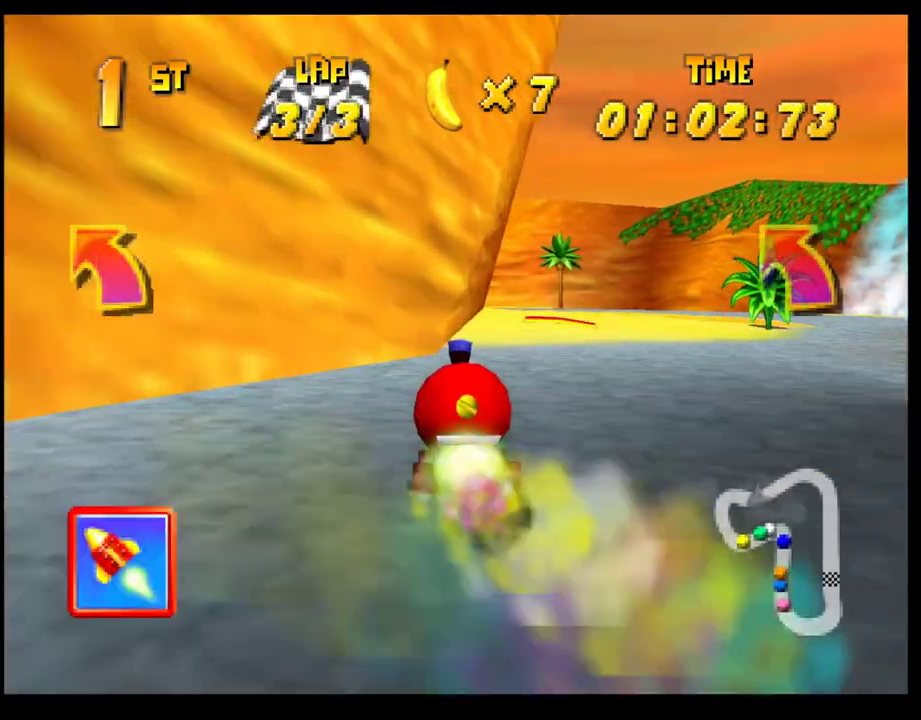
{"buttons": [], "left_stick": "center", "events": [[100, "left_stick", "right"], [233, "CROSS", "up"], [233, "R1", "up"], [283, "left_stick", "center"]]}
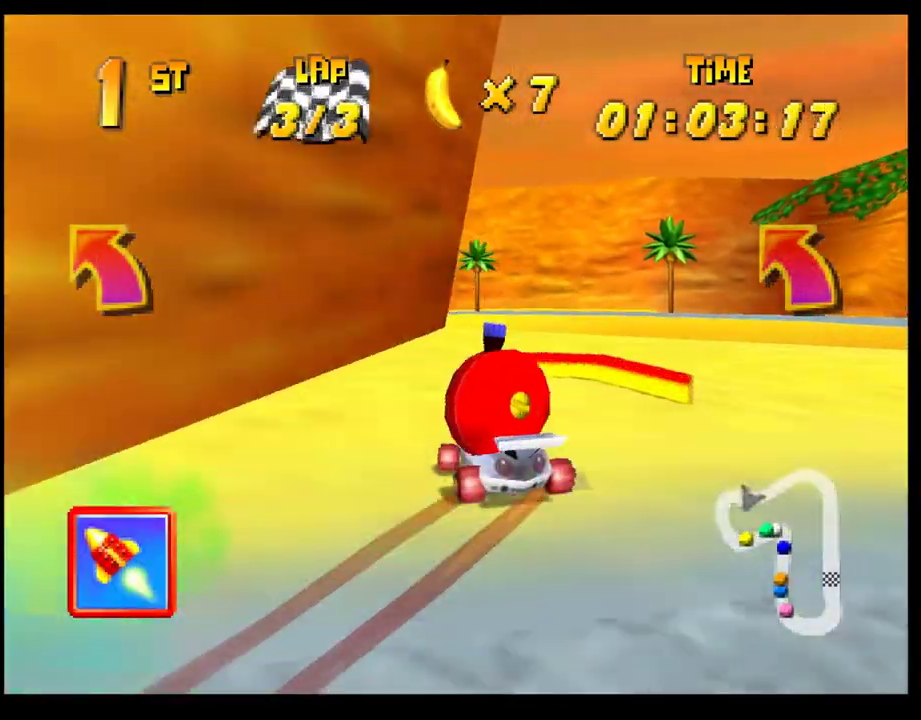
{"buttons": [], "left_stick": "center", "events": []}
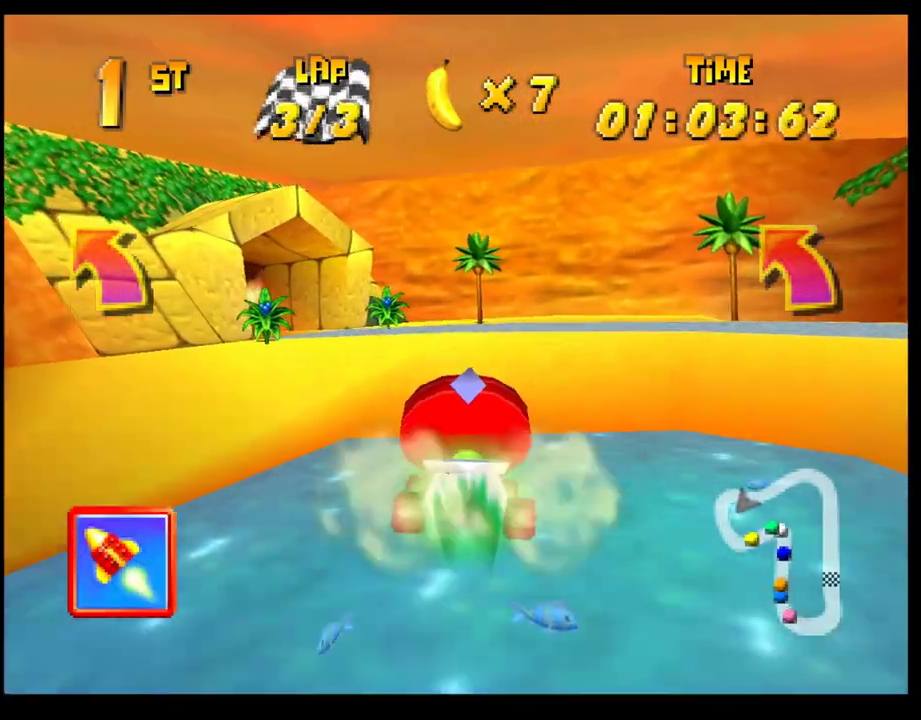
{"buttons": ["R1"], "left_stick": "left", "events": [[133, "left_stick", "left"], [167, "R1", "down"]]}
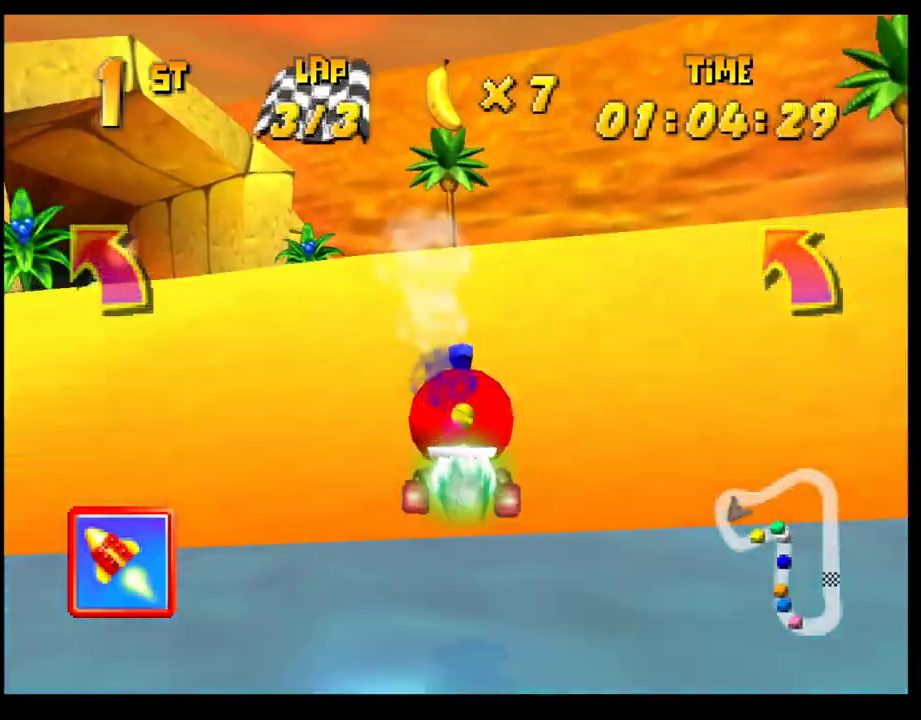
{"buttons": [], "left_stick": "center", "events": [[167, "R1", "up"], [200, "CROSS", "down"], [300, "CROSS", "up"], [333, "left_stick", "center"], [383, "CROSS", "down"], [467, "CROSS", "up"]]}
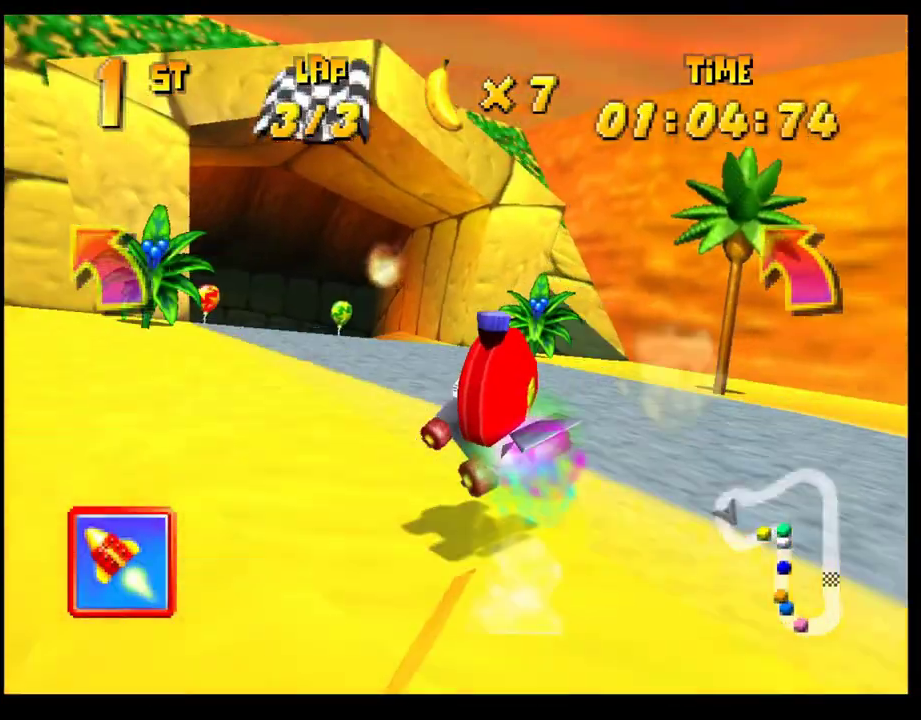
{"buttons": [], "left_stick": "left", "events": [[50, "CROSS", "down"], [117, "CROSS", "up"], [150, "left_stick", "left"], [217, "CROSS", "down"], [283, "CROSS", "up"], [333, "left_stick", "center"], [367, "CROSS", "down"], [433, "CROSS", "up"], [433, "left_stick", "left"]]}